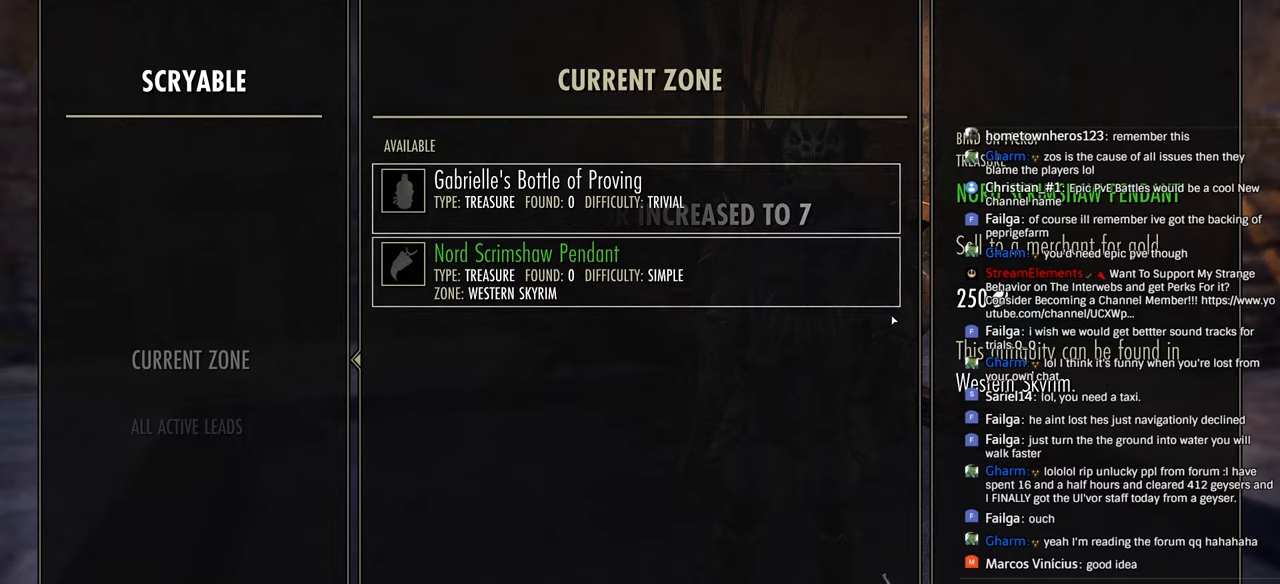
Gameplay with a controller (PlayStation layout); each line is a JSON object with the inputs held at the frame after it (dt_ms = milliseconds from this image to that frame). "events" lists button and stick changes between this image and that frame as [ms after this image, input, new state], when the widget could be followed in between.
{"dt_ms": 1000, "buttons": [], "left_stick": "center", "right_stick": "center"}
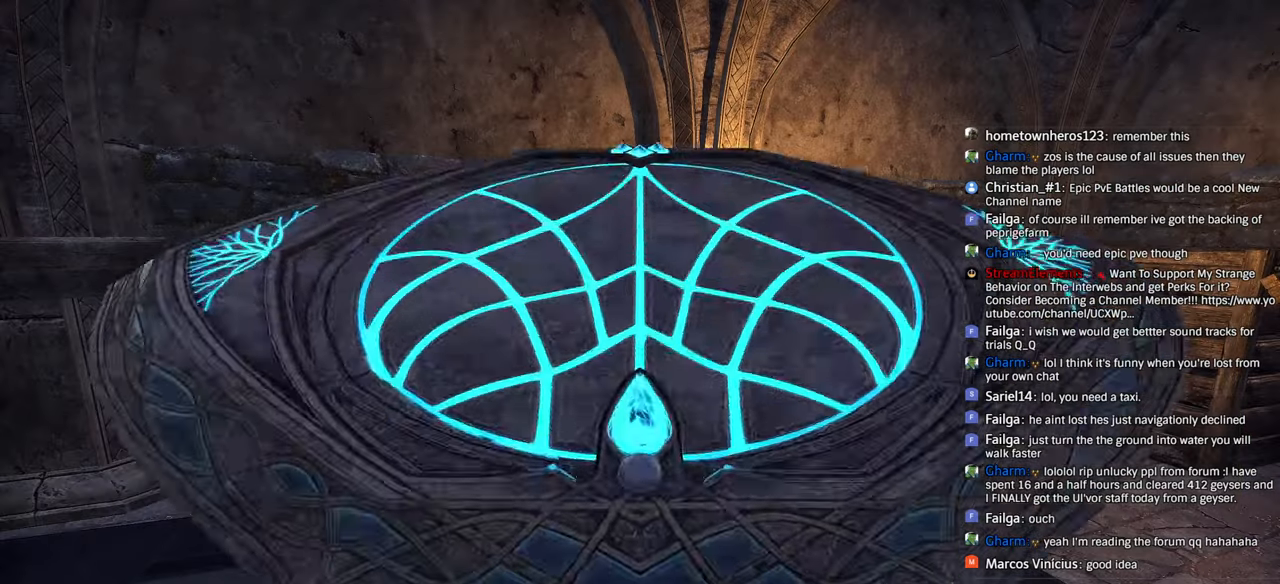
{"dt_ms": 500, "buttons": [], "left_stick": "center", "right_stick": "center", "events": []}
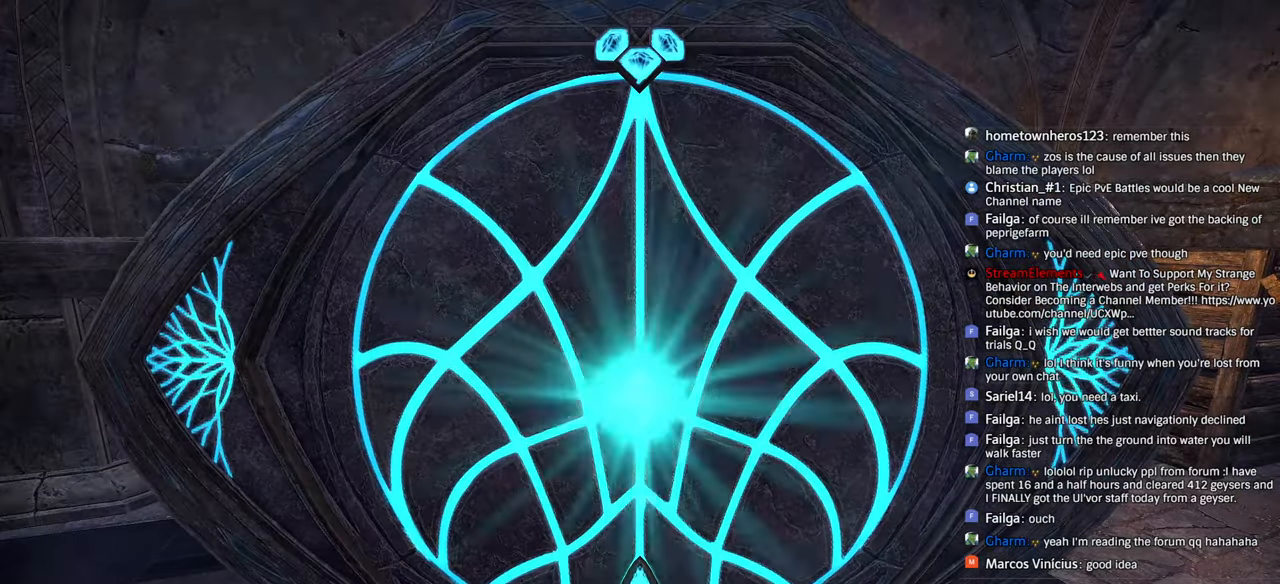
{"dt_ms": 500, "buttons": [], "left_stick": "center", "right_stick": "center", "events": []}
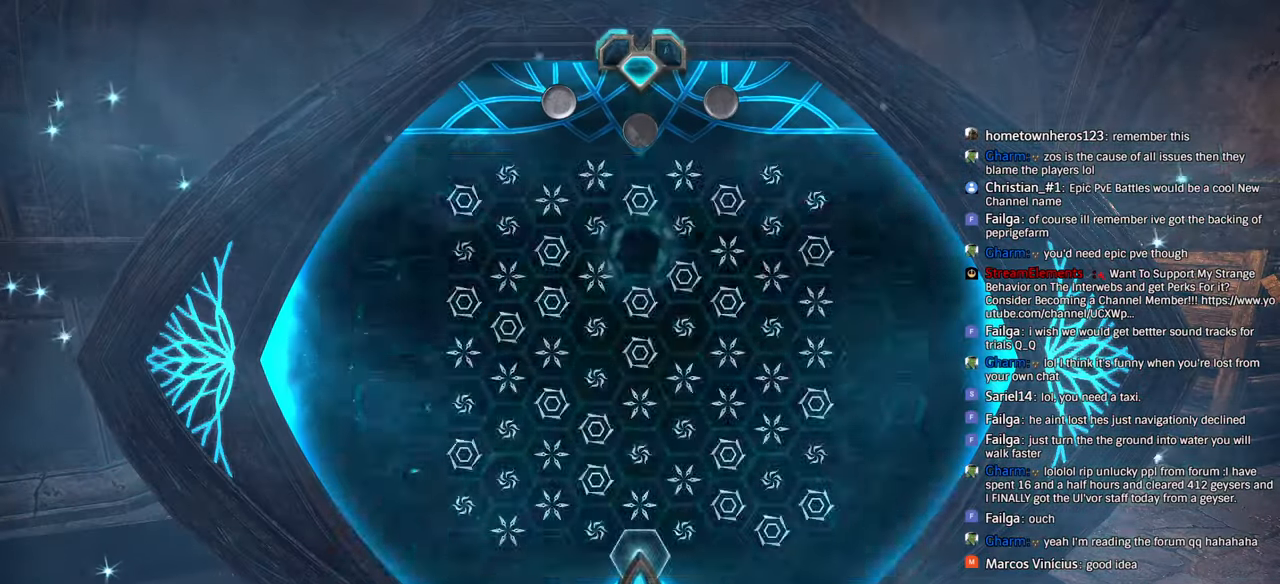
{"dt_ms": 500, "buttons": [], "left_stick": "center", "right_stick": "center", "events": []}
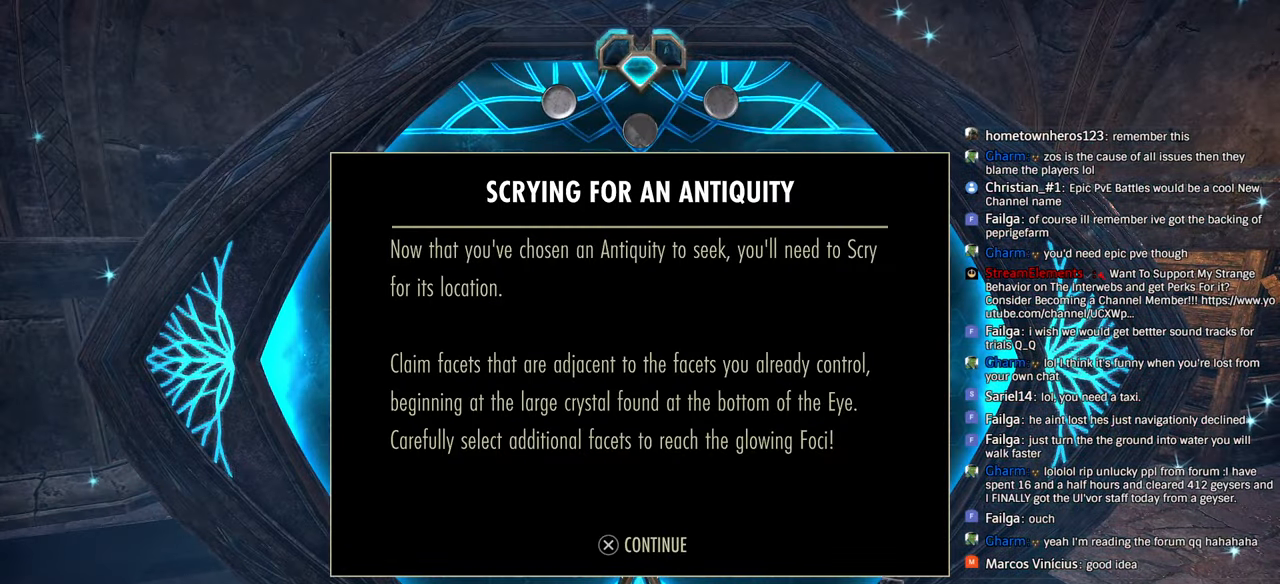
{"dt_ms": 500, "buttons": [], "left_stick": "center", "right_stick": "center", "events": []}
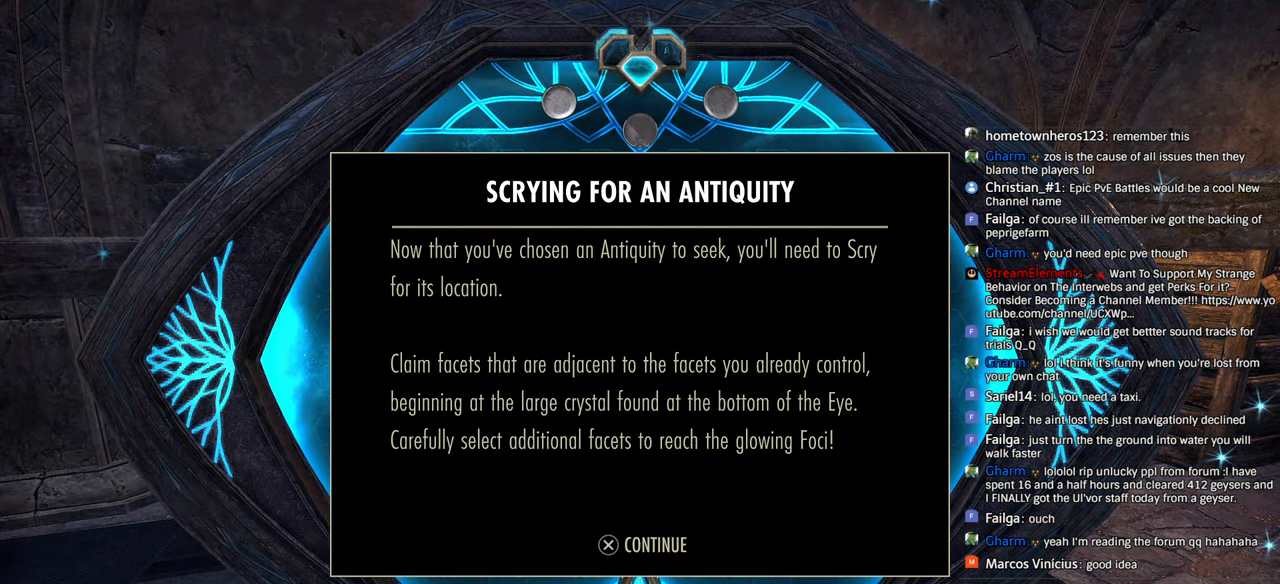
{"dt_ms": 500, "buttons": [], "left_stick": "center", "right_stick": "center", "events": [[50, "DPAD_UP", "down"], [100, "DPAD_UP", "up"], [150, "CROSS", "down"], [250, "CROSS", "up"], [416, "DPAD_UP", "down"], [500, "DPAD_UP", "up"]]}
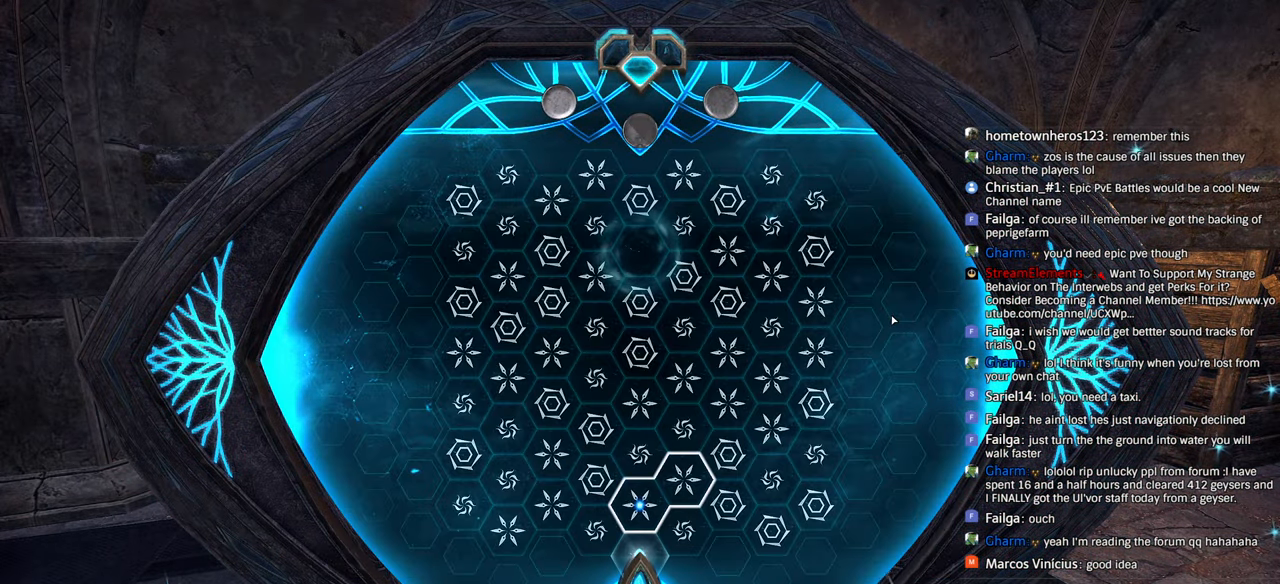
{"dt_ms": 500, "buttons": [], "left_stick": "center", "right_stick": "center", "events": [[150, "DPAD_UP", "down"], [216, "DPAD_UP", "up"], [400, "DPAD_DOWN", "down"], [466, "DPAD_DOWN", "up"]]}
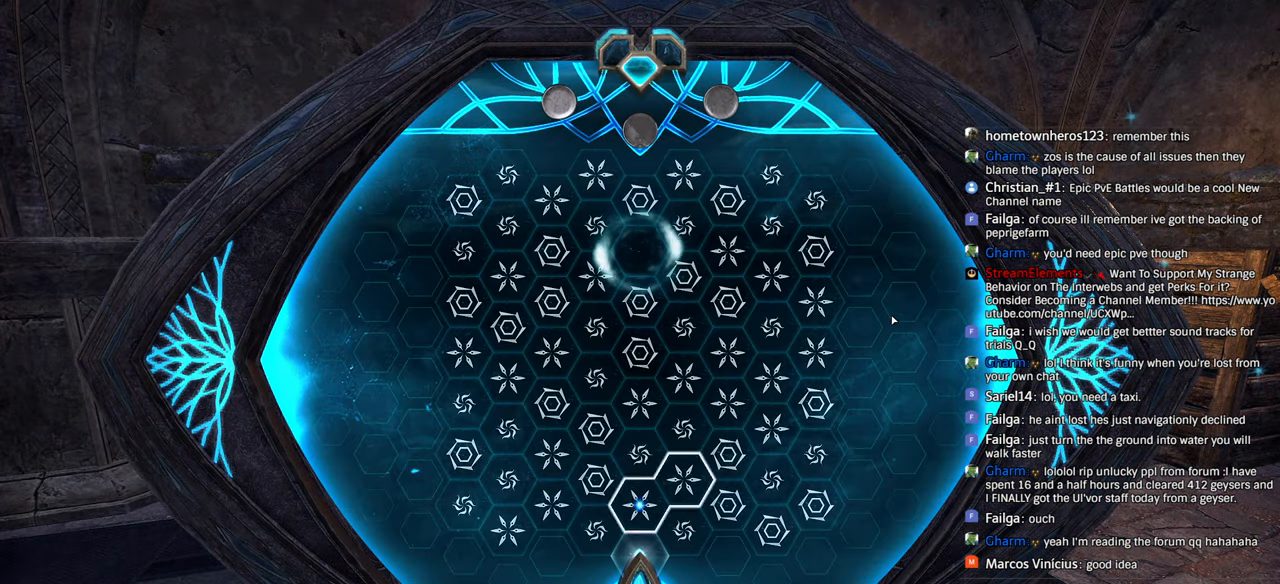
{"dt_ms": 500, "buttons": ["DPAD_UP"], "left_stick": "center", "right_stick": "center", "events": [[16, "CROSS", "down"], [150, "CROSS", "up"], [150, "DPAD_UP", "down"], [250, "DPAD_UP", "up"], [350, "CROSS", "down"], [466, "CROSS", "up"], [500, "DPAD_UP", "down"]]}
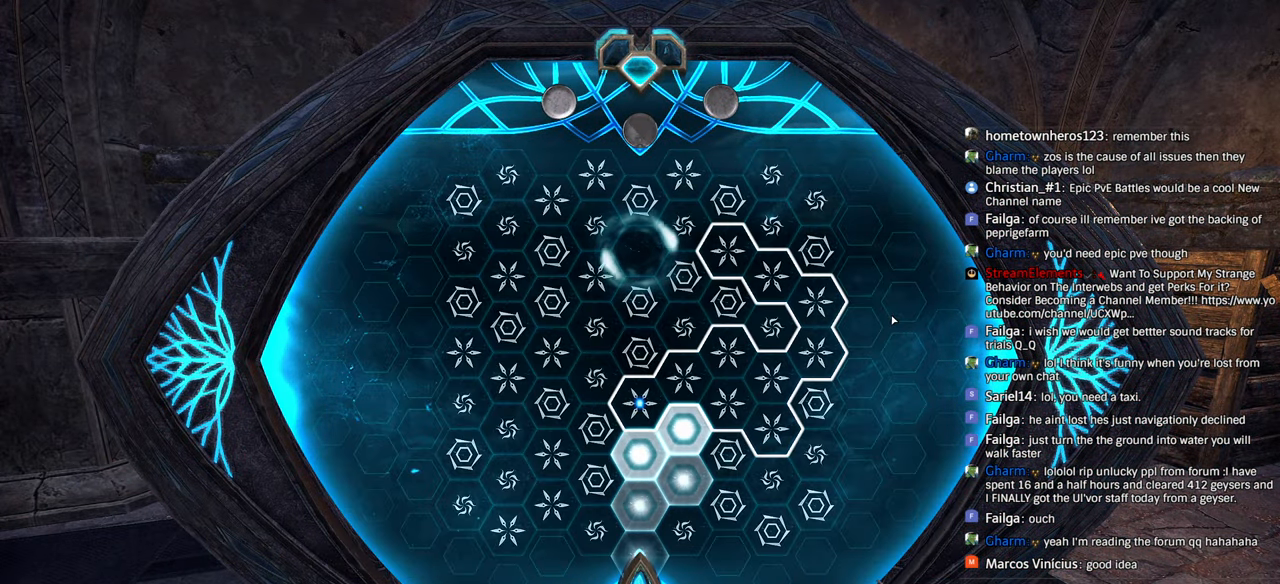
{"dt_ms": 500, "buttons": [], "left_stick": "center", "right_stick": "center", "events": [[100, "DPAD_UP", "up"], [166, "CROSS", "down"], [300, "CROSS", "up"], [366, "DPAD_UP", "down"], [500, "DPAD_UP", "up"]]}
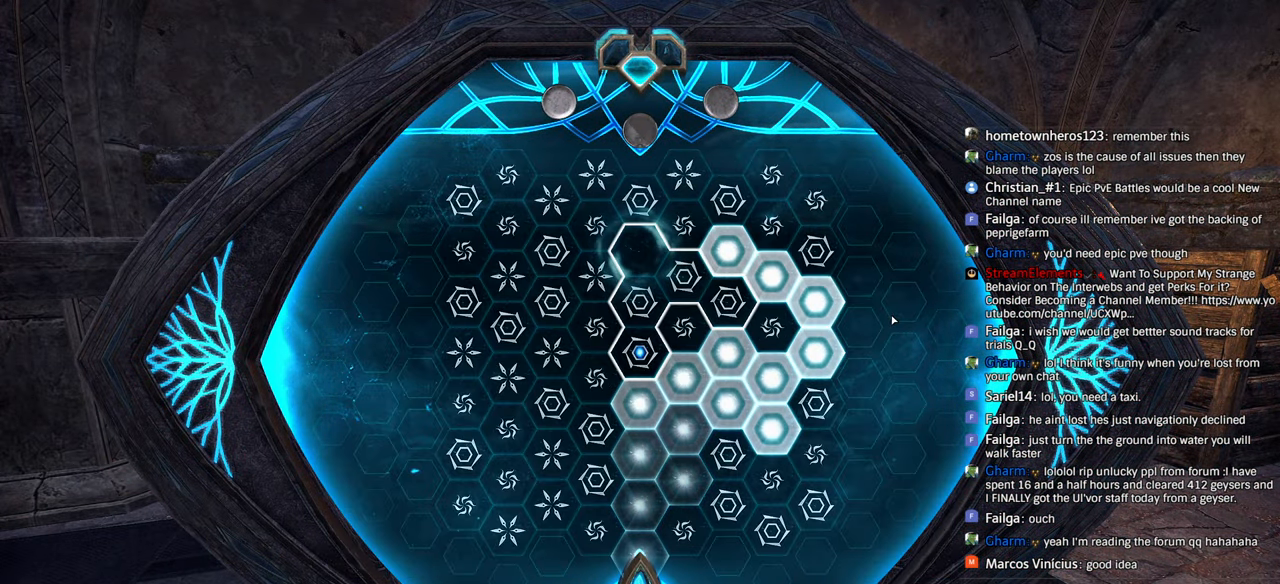
{"dt_ms": 500, "buttons": ["CROSS"], "left_stick": "center", "right_stick": "center", "events": [[133, "DPAD_UP", "down"], [250, "DPAD_UP", "up"], [450, "CROSS", "down"]]}
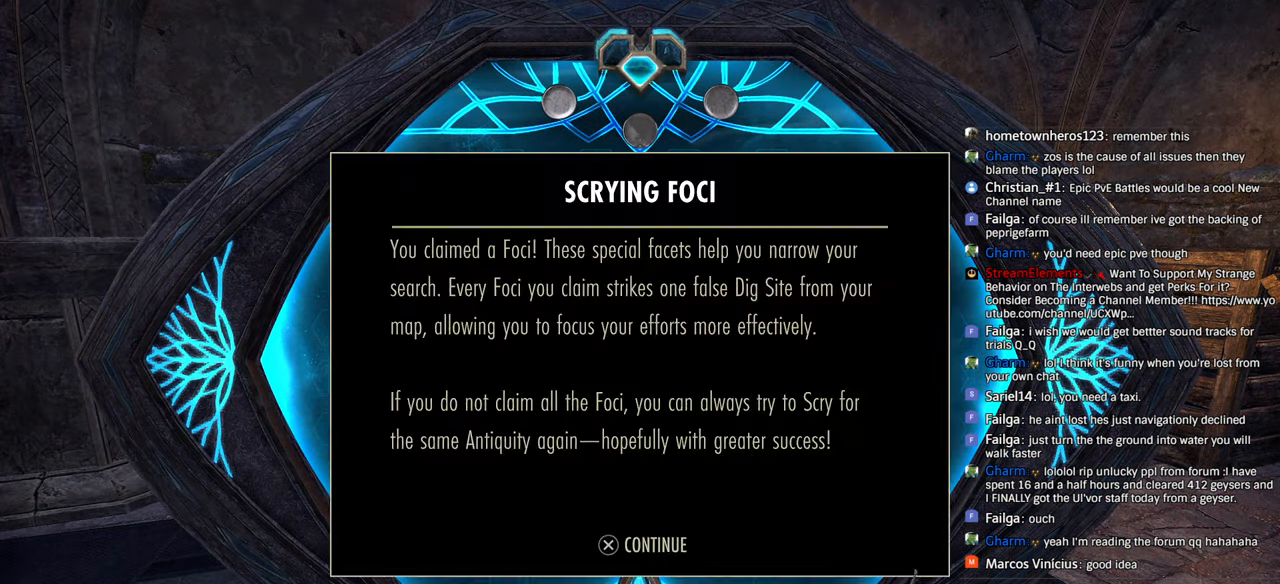
{"dt_ms": 500, "buttons": ["CROSS"], "left_stick": "center", "right_stick": "center", "events": [[50, "CROSS", "up"], [183, "CIRCLE", "down"], [350, "CIRCLE", "up"], [500, "CROSS", "down"]]}
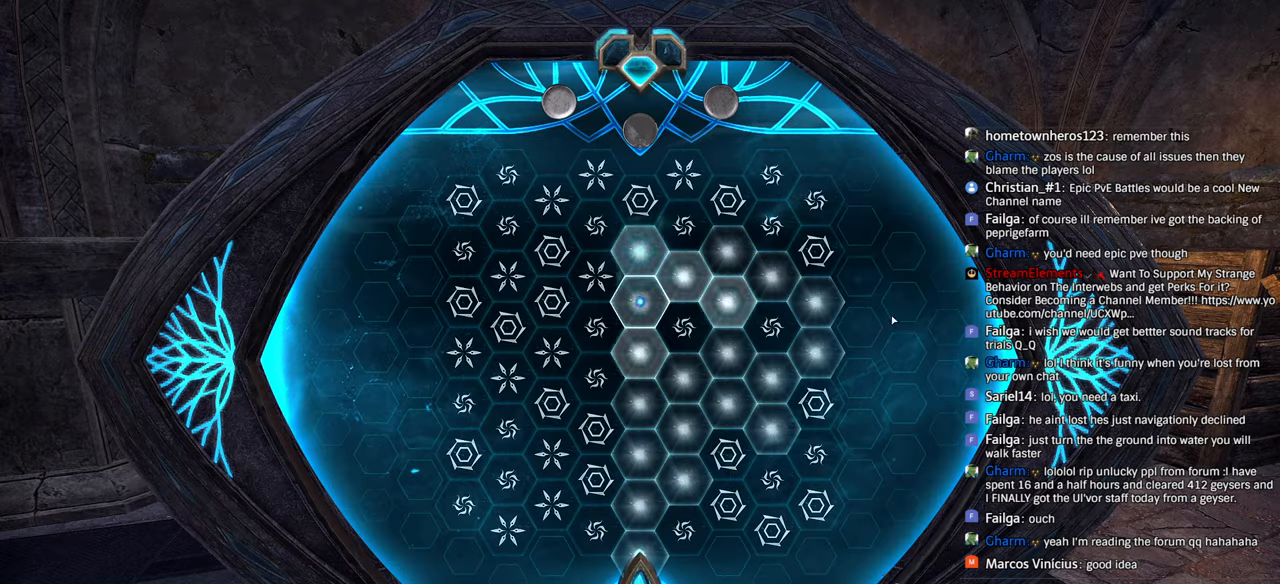
{"dt_ms": 500, "buttons": [], "left_stick": "center", "right_stick": "up-left", "events": [[133, "CROSS", "up"], [183, "CIRCLE", "down"], [300, "CIRCLE", "up"], [433, "right_stick", "up-left"]]}
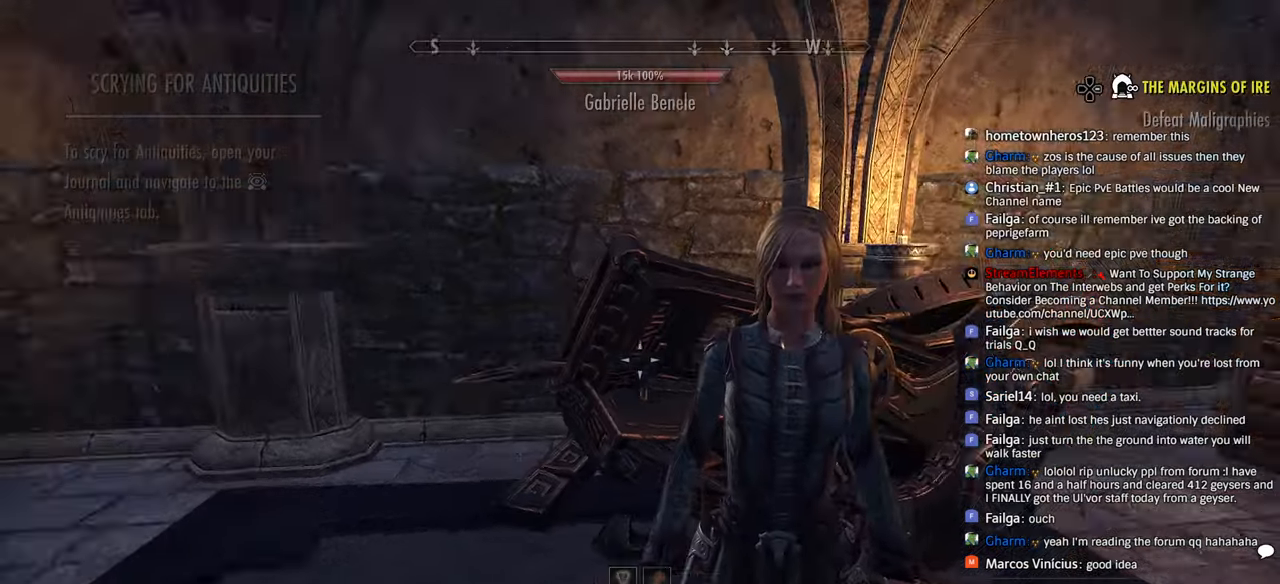
{"dt_ms": 500, "buttons": [], "left_stick": "up-right", "right_stick": "right", "events": [[33, "right_stick", "left"], [66, "left_stick", "left"], [166, "left_stick", "up"], [283, "DPAD_LEFT", "down"], [283, "right_stick", "center"], [383, "DPAD_LEFT", "up"], [383, "right_stick", "right"], [400, "left_stick", "up-right"]]}
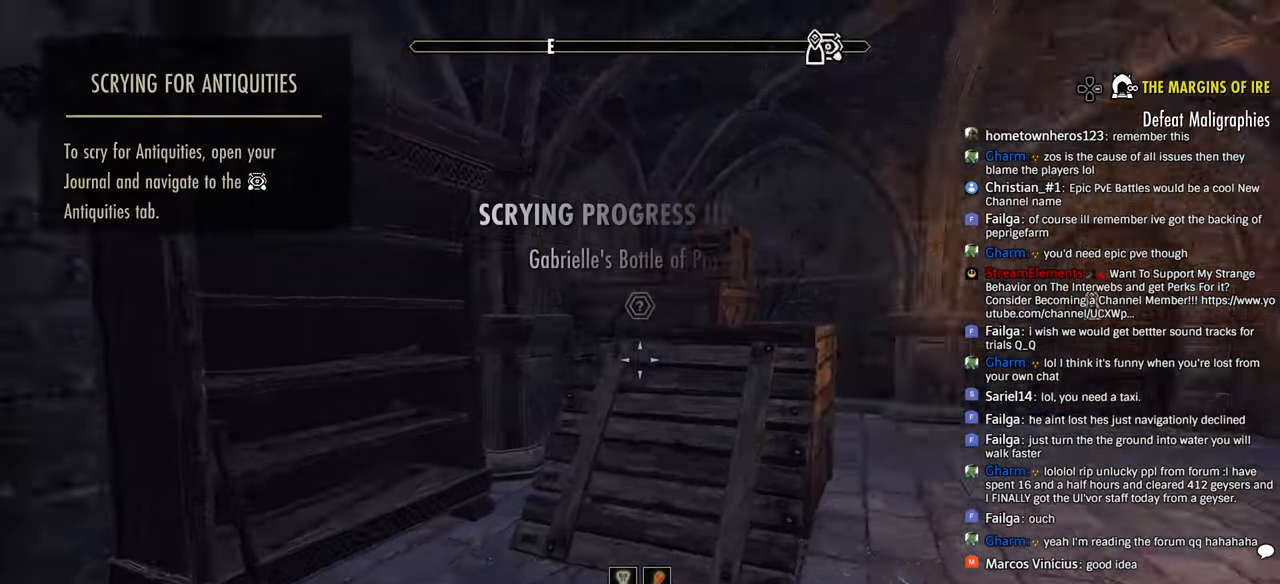
{"dt_ms": 500, "buttons": [], "left_stick": "up", "right_stick": "right", "events": [[316, "left_stick", "up"]]}
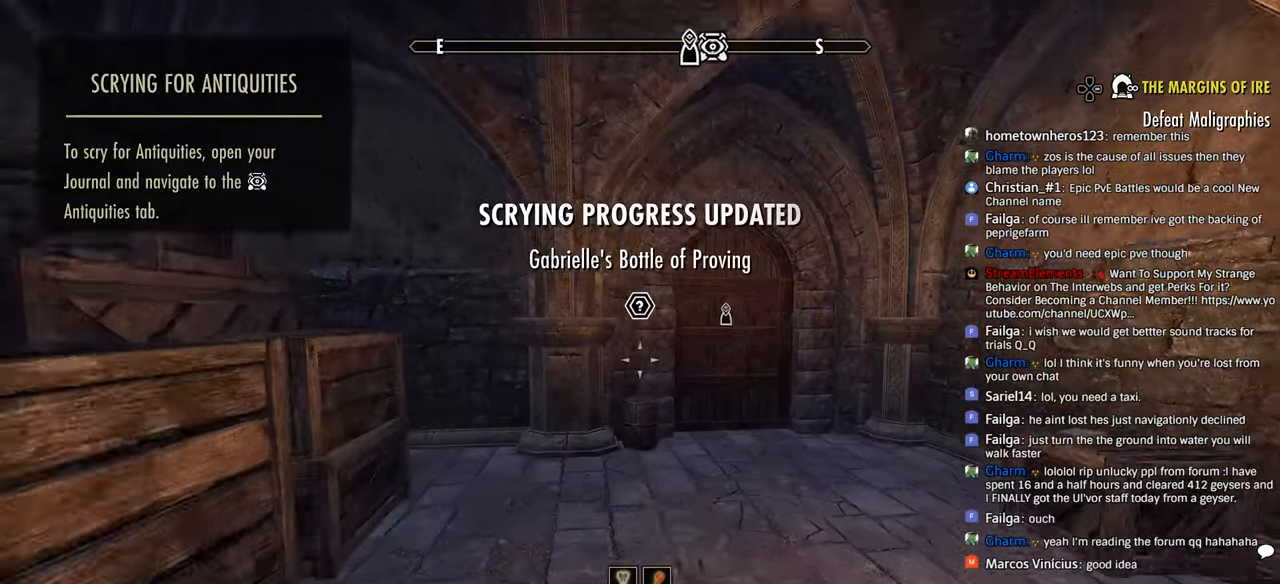
{"dt_ms": 500, "buttons": [], "left_stick": "up", "right_stick": "center", "events": [[50, "right_stick", "center"]]}
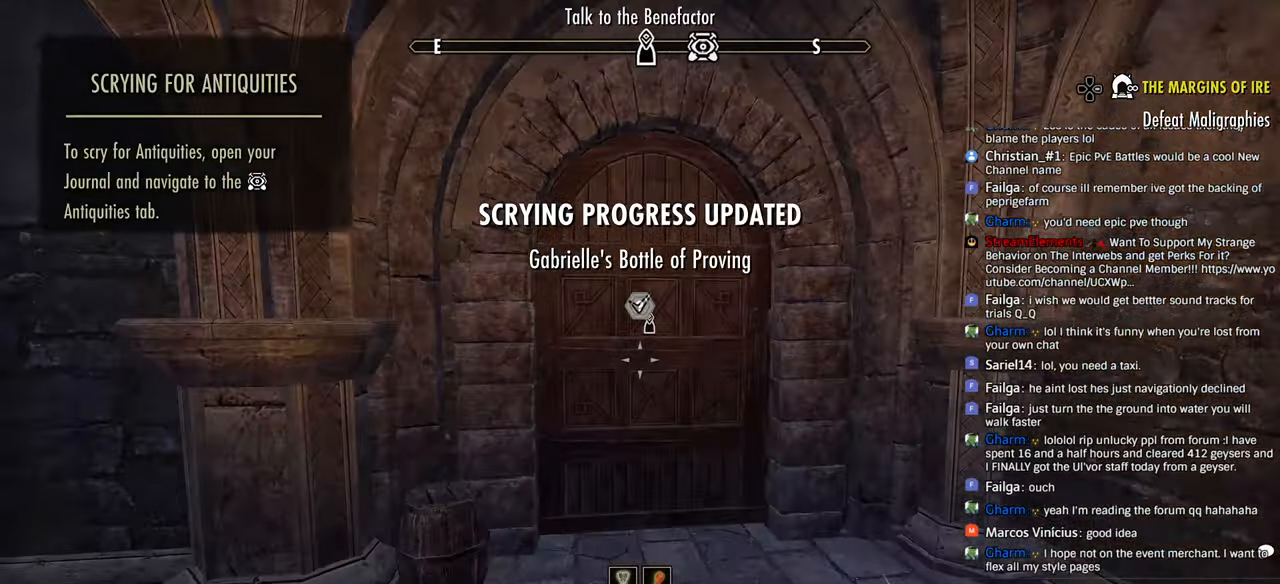
{"dt_ms": 500, "buttons": [], "left_stick": "center", "right_stick": "center", "events": [[333, "CROSS", "down"], [333, "left_stick", "center"], [433, "CROSS", "up"]]}
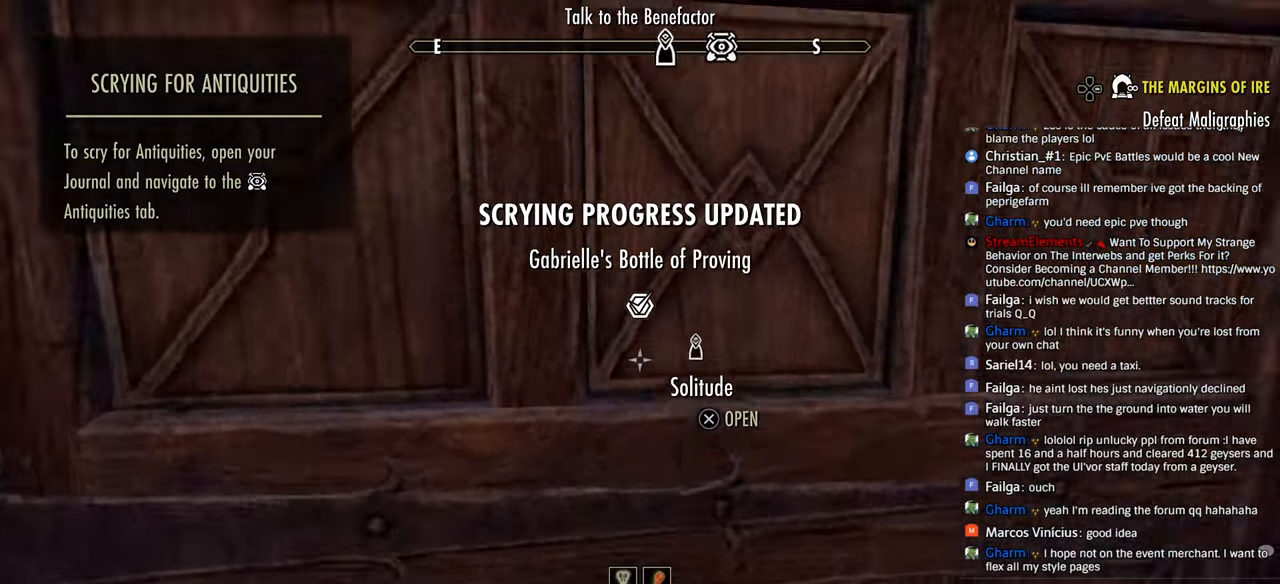
{"dt_ms": 500, "buttons": [], "left_stick": "center", "right_stick": "center", "events": []}
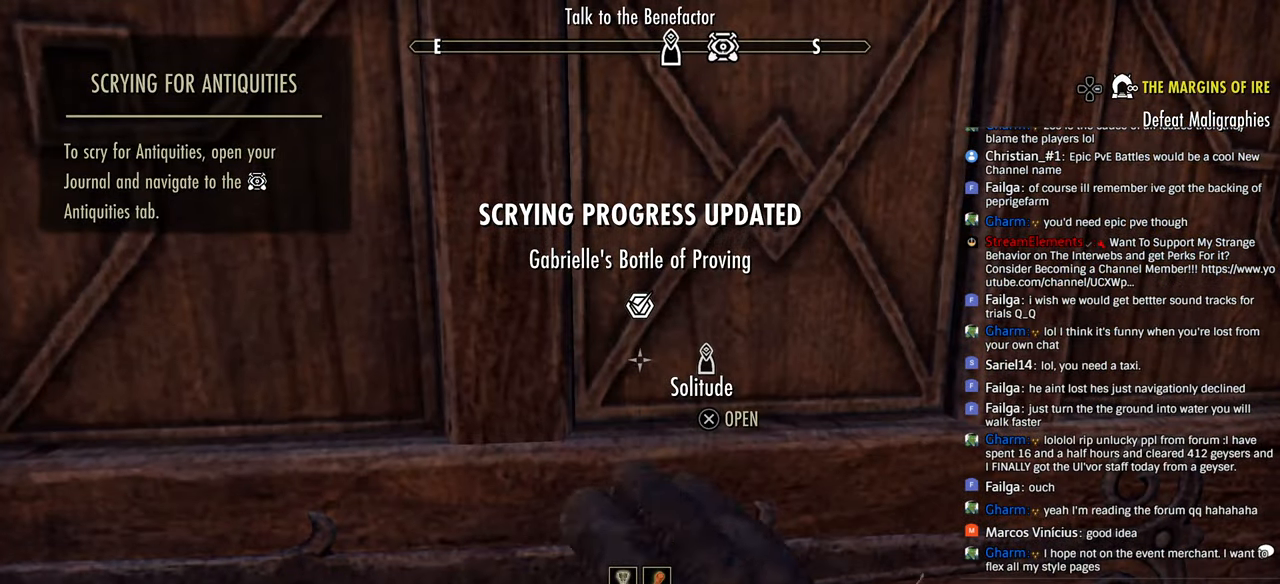
{"dt_ms": 500, "buttons": [], "left_stick": "center", "right_stick": "center", "events": []}